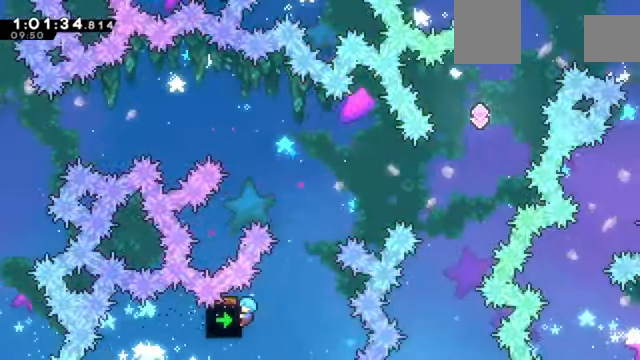
Gameplay with keyboard; each line is a JSON object with the keys held at the frame after it. "events" lists presses ("down") and releases ("up") of "a", "d", "down", "e", "left", "q", "right", "s", "up", "w" and "z" between this image and that frame as [ms after this image, input, new state], when the widget could be followed in between. No other keys are recorded. Mouse input is not recorded. Not read: c x.
{"keys": ["up", "z"], "events": [[101, "up", "down"]]}
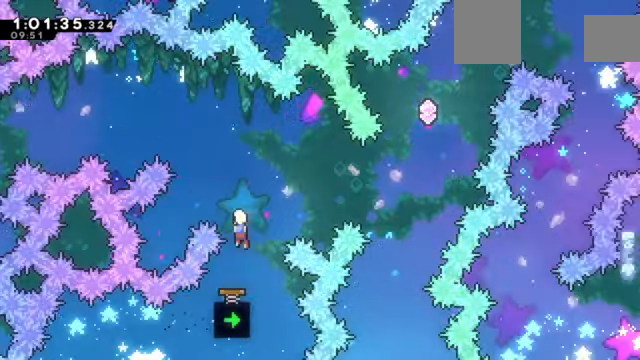
{"keys": ["right", "z"], "events": [[67, "up", "up"], [401, "right", "down"]]}
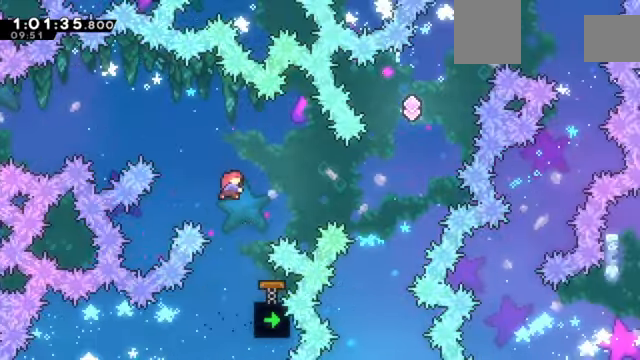
{"keys": ["left", "z"], "events": [[267, "right", "up"], [500, "left", "down"]]}
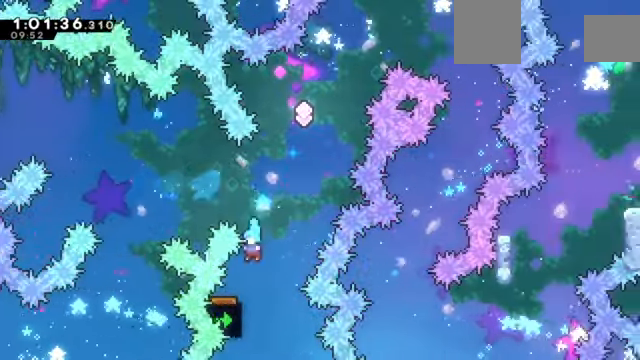
{"keys": ["z"], "events": [[100, "left", "up"], [134, "right", "down"], [467, "right", "up"]]}
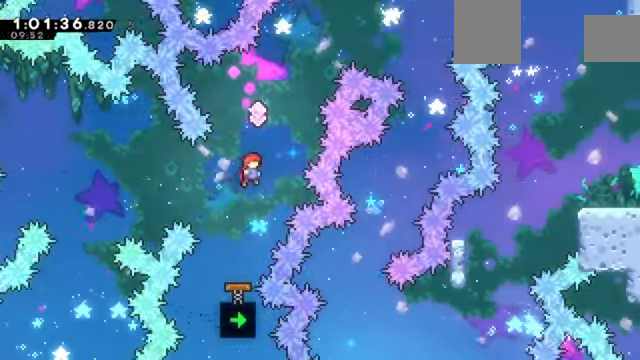
{"keys": ["right", "z"], "events": [[33, "up", "down"], [267, "up", "up"], [300, "right", "down"]]}
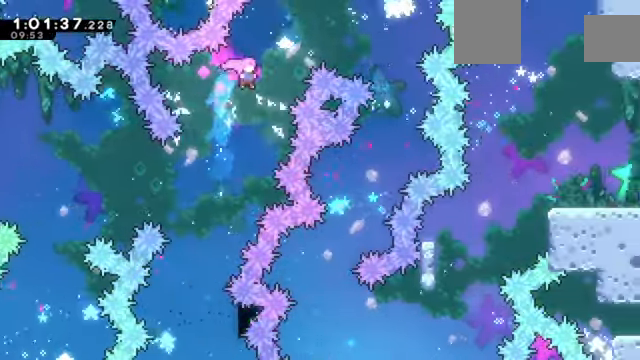
{"keys": ["right"], "events": [[34, "up", "down"], [167, "up", "up"], [267, "z", "up"]]}
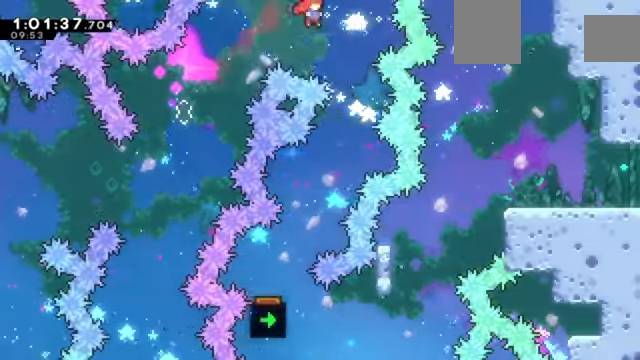
{"keys": ["left"], "events": [[100, "right", "up"], [367, "left", "down"]]}
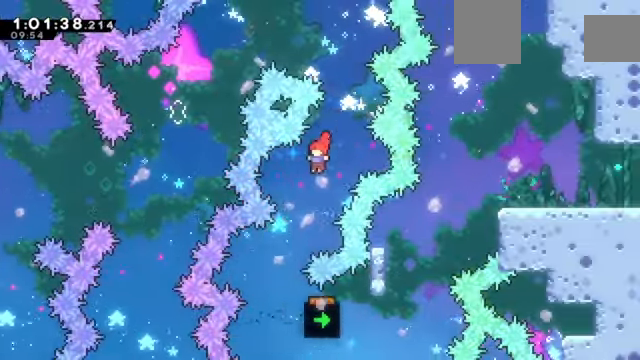
{"keys": ["right", "z"], "events": [[200, "left", "up"], [300, "right", "down"], [501, "z", "down"]]}
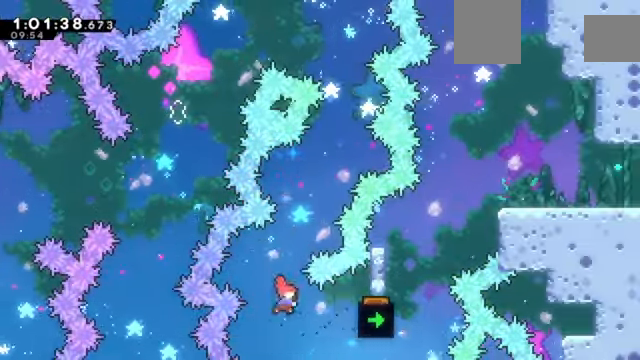
{"keys": ["z"], "events": [[467, "right", "up"]]}
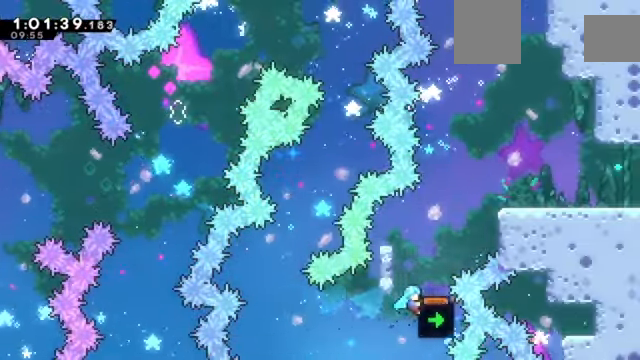
{"keys": ["right", "z"], "events": [[34, "left", "down"], [367, "left", "up"], [367, "right", "down"]]}
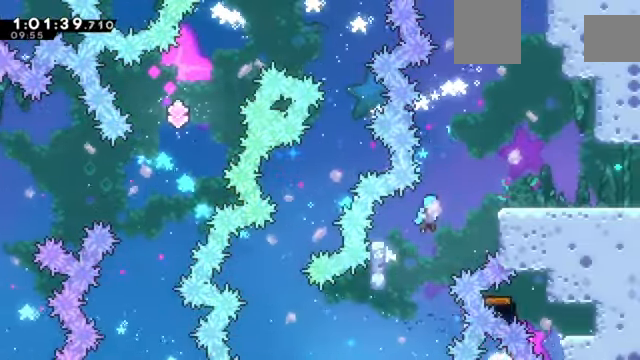
{"keys": ["right", "z"], "events": []}
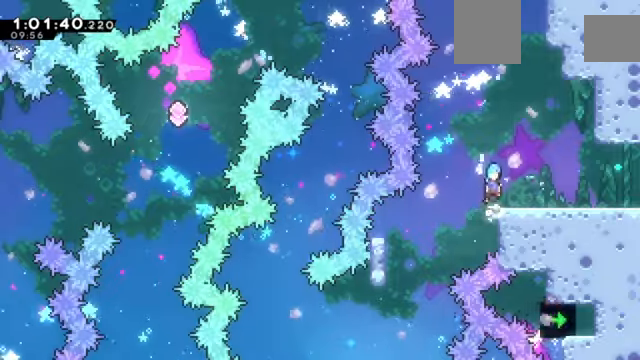
{"keys": ["down", "right", "z"], "events": [[401, "down", "down"]]}
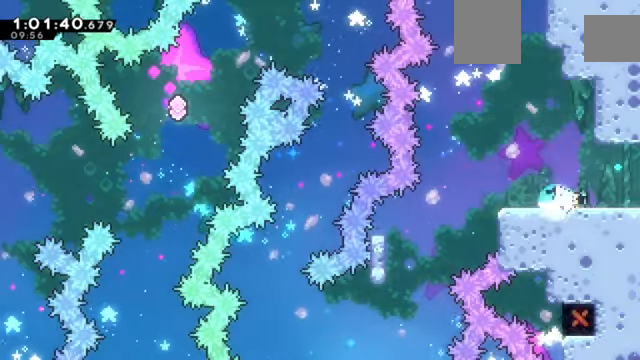
{"keys": ["right", "z"], "events": [[100, "down", "up"]]}
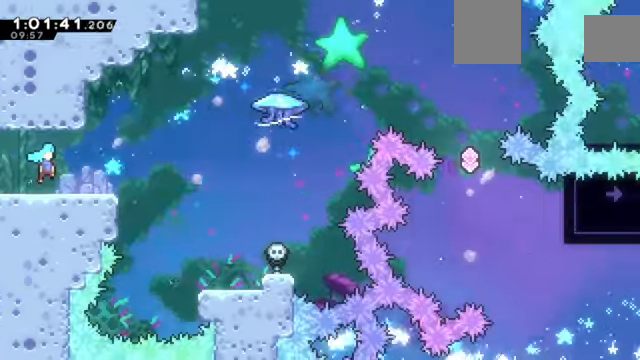
{"keys": ["right", "z"], "events": []}
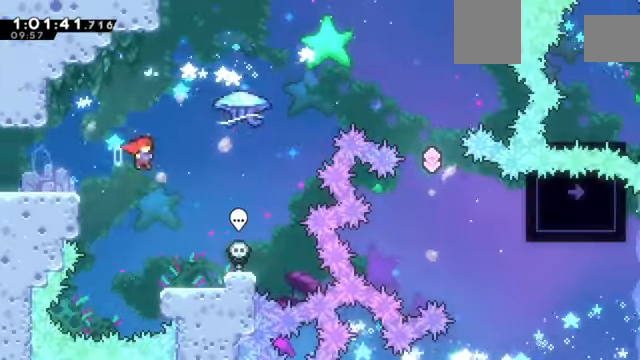
{"keys": ["right", "up", "z"], "events": [[67, "up", "down"]]}
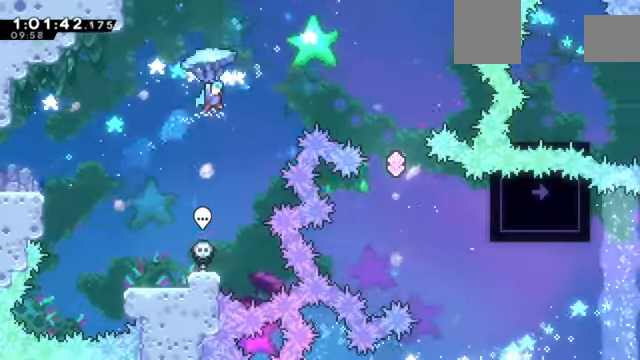
{"keys": [], "events": [[468, "right", "up"], [468, "up", "up"], [468, "z", "up"]]}
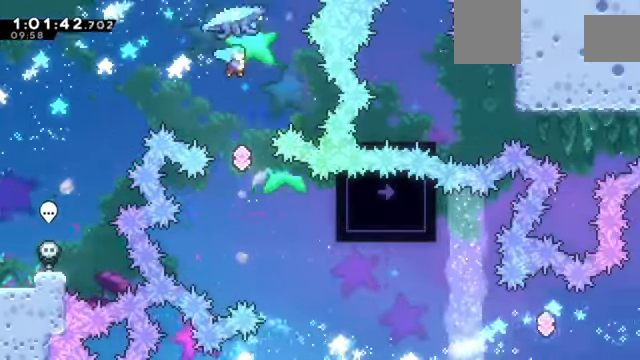
{"keys": ["right"], "events": [[167, "left", "down"], [300, "left", "up"], [334, "right", "down"]]}
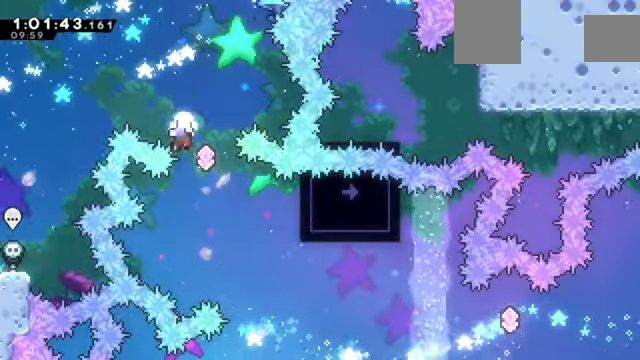
{"keys": [], "events": [[301, "right", "up"]]}
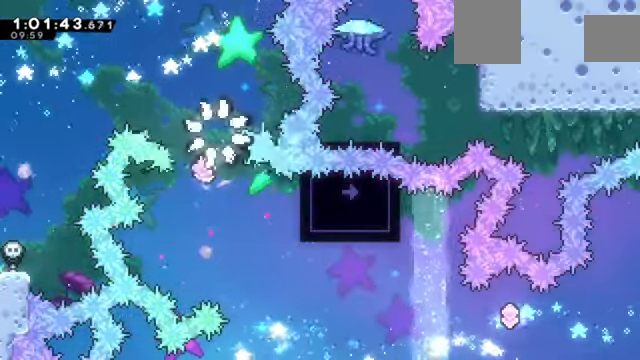
{"keys": [], "events": []}
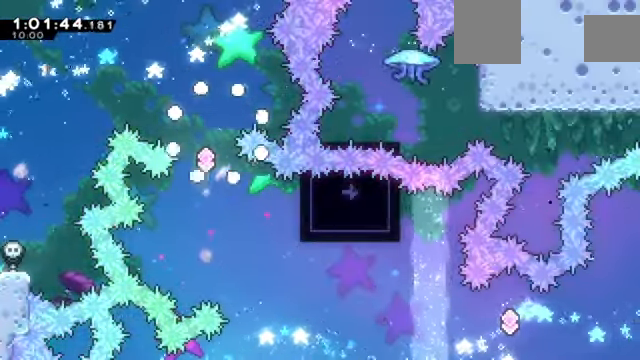
{"keys": ["z"], "events": [[301, "z", "down"]]}
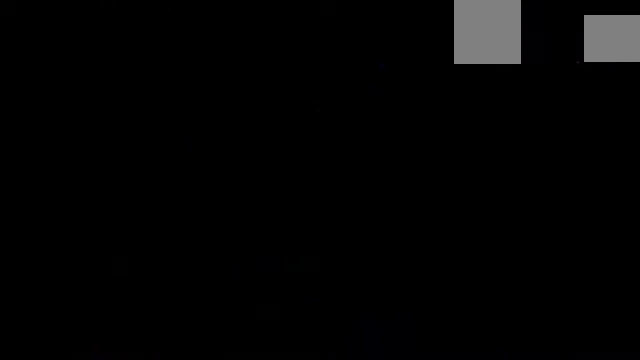
{"keys": ["z"]}
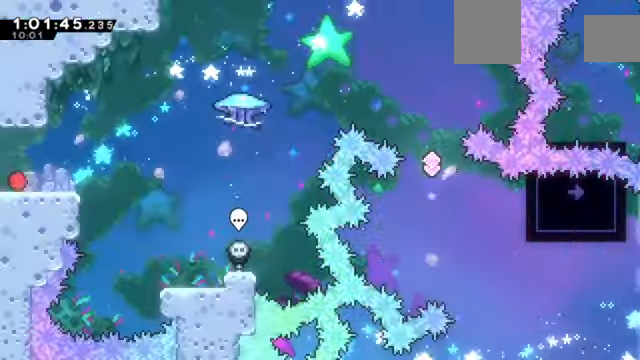
{"keys": ["right", "z"], "events": [[167, "right", "down"]]}
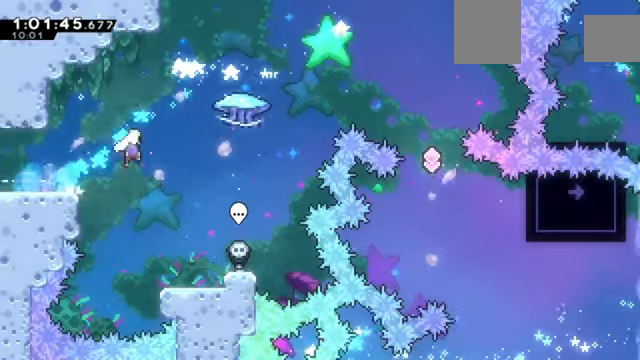
{"keys": ["right", "up", "z"], "events": [[201, "up", "down"]]}
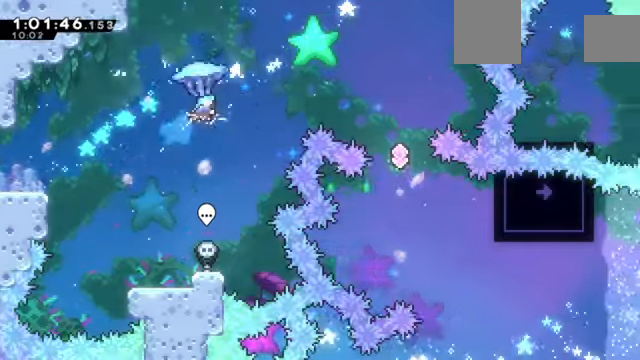
{"keys": ["right", "z"], "events": [[233, "up", "up"]]}
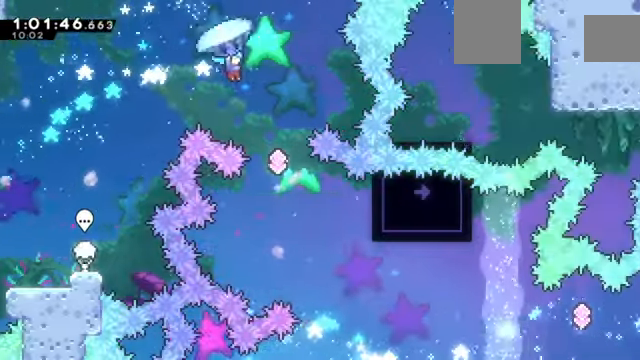
{"keys": ["right"], "events": [[67, "z", "up"], [134, "right", "up"], [267, "right", "down"], [367, "right", "up"], [434, "right", "down"]]}